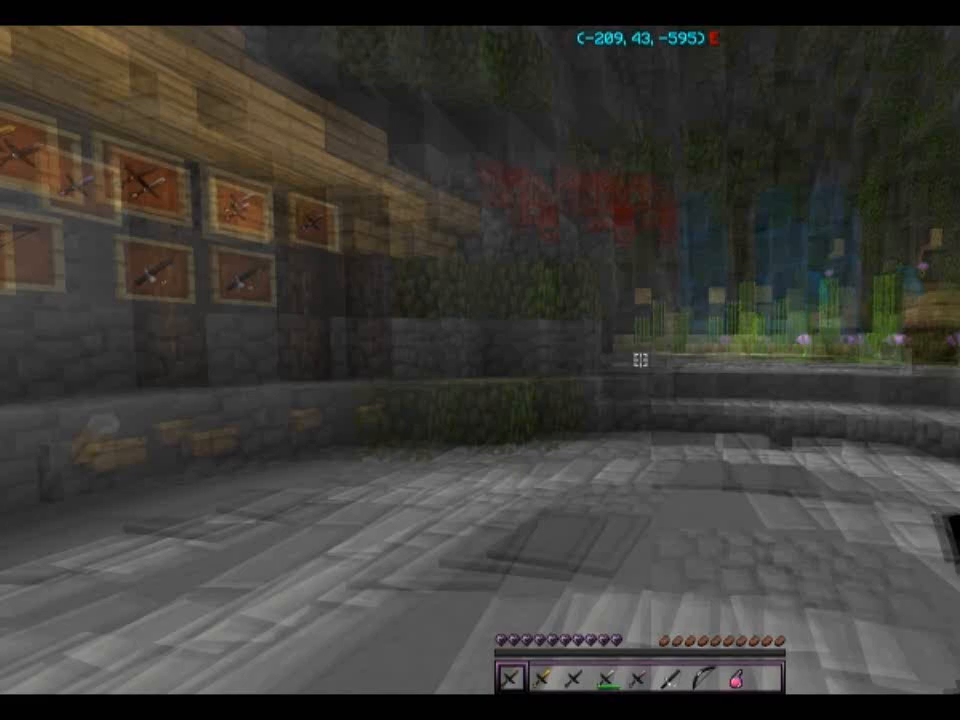
Gameplay with keyboard and mouse; each line is a JSON object with the keys and mouse buttons held at the frame after it. "events" lists presses ("down") and releases ("up") of "a", "d", "s", "space", "w", "mouse_left" and "mouse_right" between this image and that frame as [ms after this image, input, new state], when the widget could be followed in between. "mouse_left", "mouse_right" = the "left", "right" buttons of the "mouse" list. No other keys are recorded. Fast repeated clicks can show as one long hold. Mouse movement is not recorded.
{"keys": ["a", "w"], "mouse": ["right"], "events": [[133, "w", "down"], [234, "space", "down"], [434, "mouse_right", "down"], [467, "a", "down"], [467, "space", "up"]]}
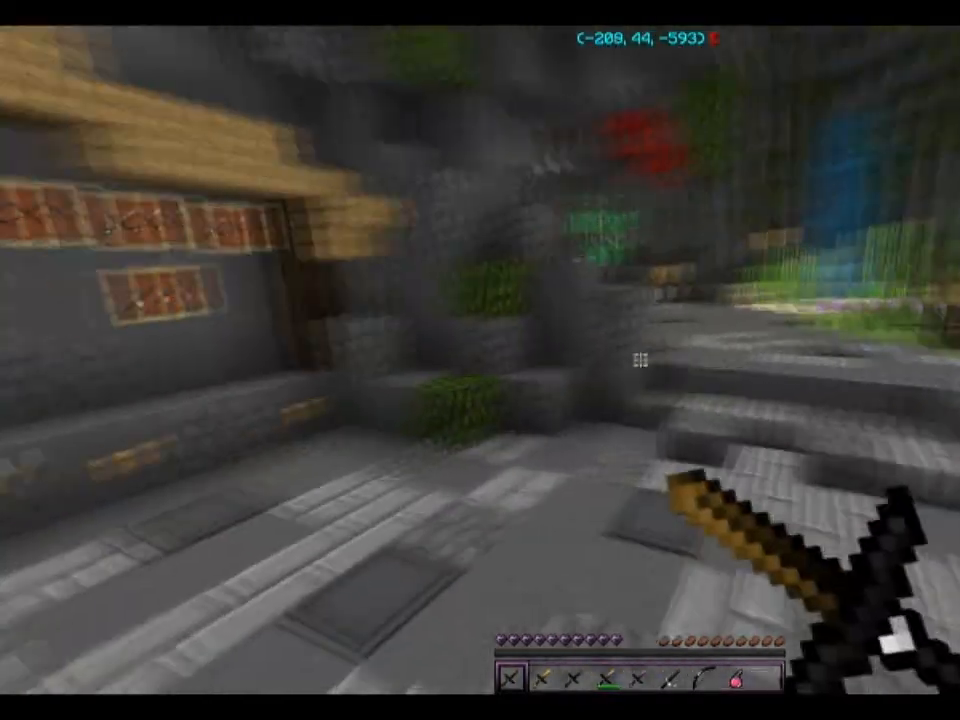
{"keys": ["a"], "mouse": ["right"], "events": [[333, "w", "up"]]}
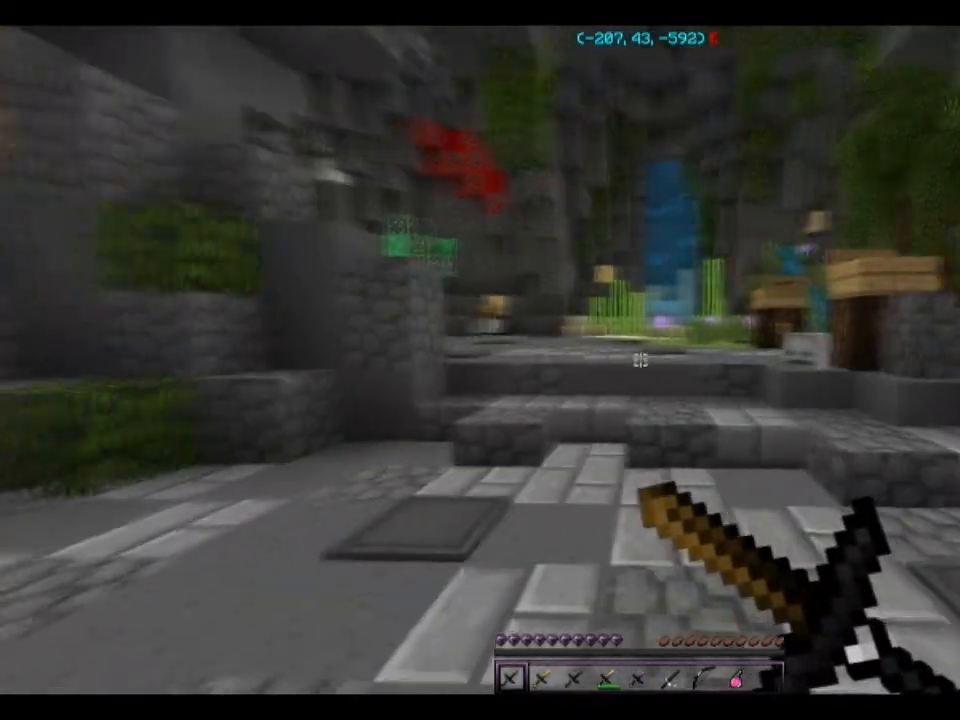
{"keys": ["a", "w"], "mouse": ["right"], "events": [[100, "w", "down"]]}
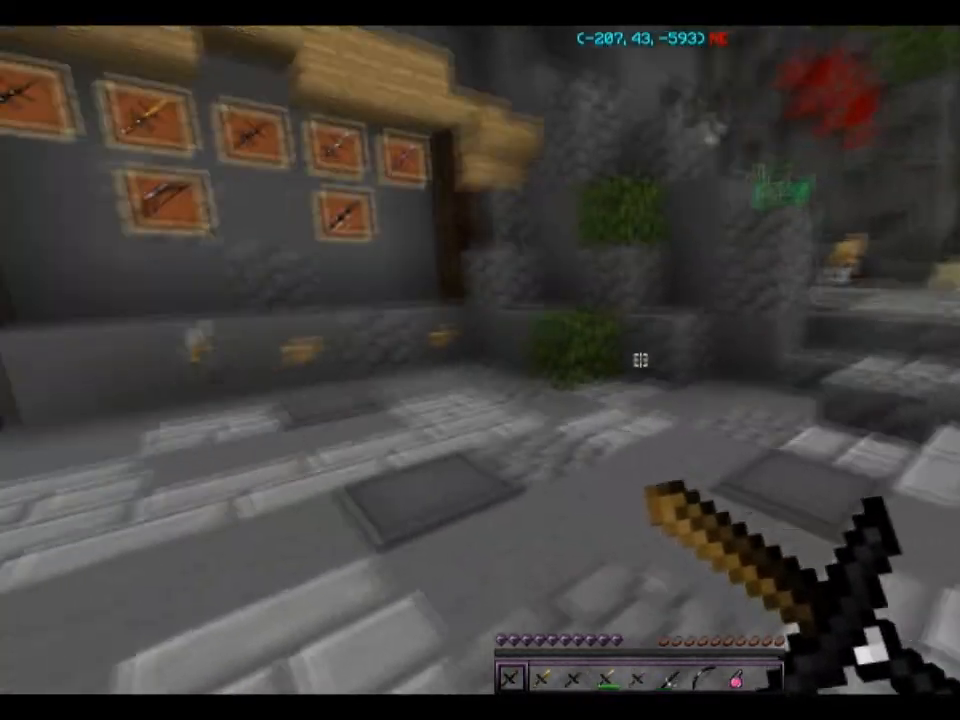
{"keys": ["a", "w"], "mouse": ["left"], "events": [[166, "mouse_left", "down"], [200, "mouse_left", "up"], [266, "mouse_left", "down"], [400, "mouse_left", "up"], [400, "mouse_right", "up"], [467, "mouse_left", "down"]]}
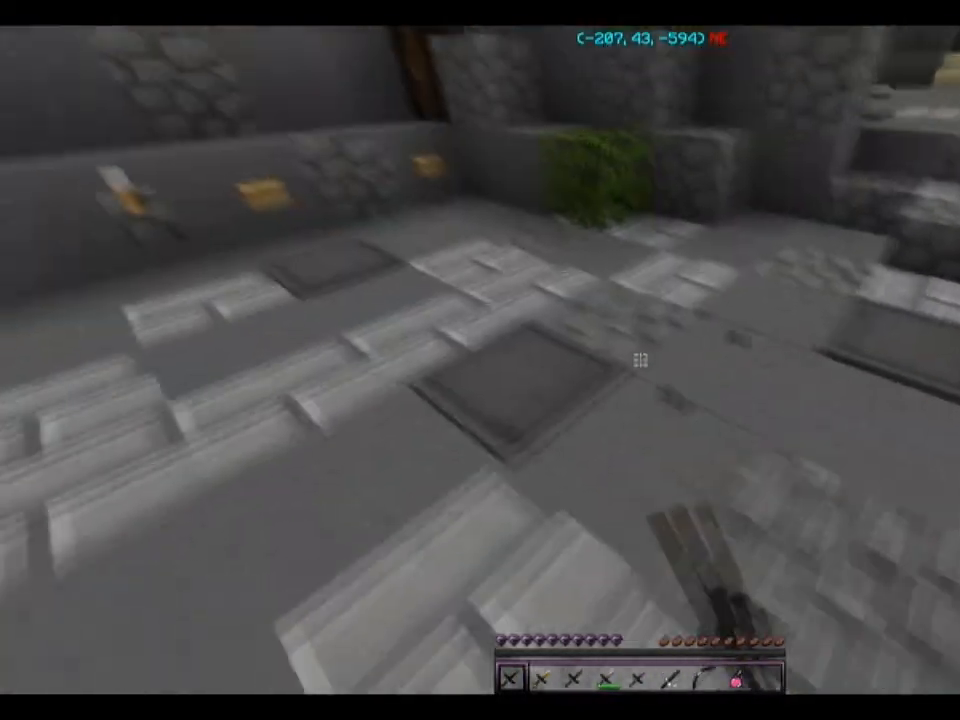
{"keys": ["a"], "mouse": ["right"], "events": [[33, "mouse_right", "down"], [133, "mouse_left", "up"], [334, "mouse_left", "down"], [400, "mouse_left", "up"], [400, "w", "up"], [467, "mouse_left", "down"], [500, "mouse_left", "up"]]}
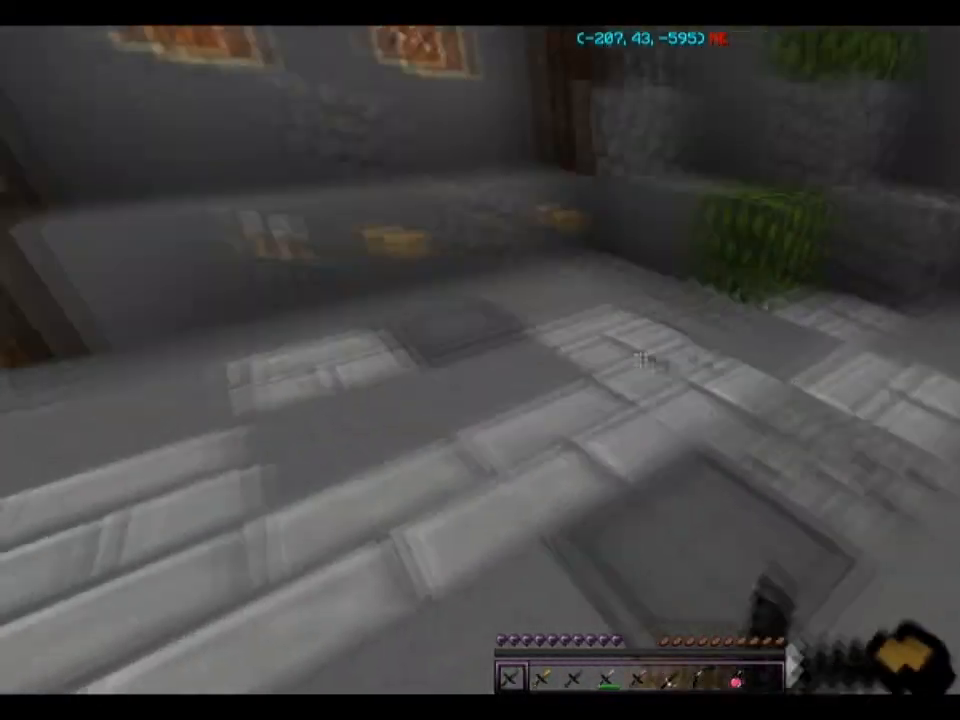
{"keys": ["s"], "mouse": ["right"], "events": [[67, "mouse_left", "down"], [134, "mouse_left", "up"], [201, "mouse_left", "down"], [234, "mouse_left", "up"], [301, "s", "down"], [468, "a", "up"]]}
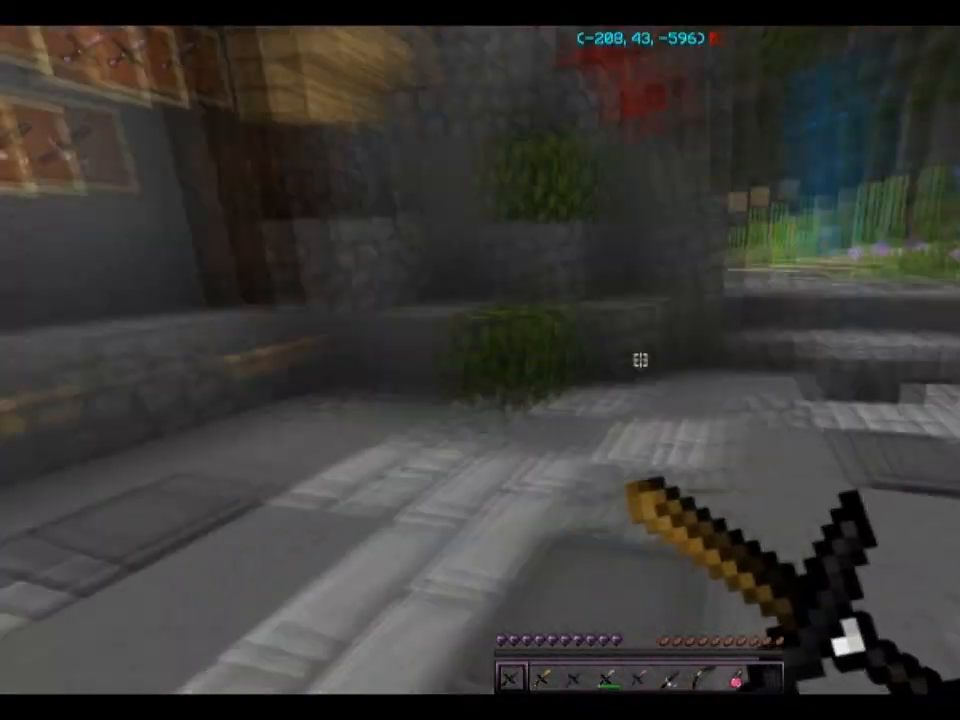
{"keys": ["d", "s"], "mouse": ["left", "right"], "events": [[67, "mouse_left", "down"], [133, "mouse_left", "up"], [200, "d", "down"], [200, "mouse_left", "down"], [234, "mouse_left", "up"], [300, "mouse_left", "down"], [300, "s", "up"], [434, "s", "down"], [467, "mouse_left", "up"], [501, "mouse_left", "down"]]}
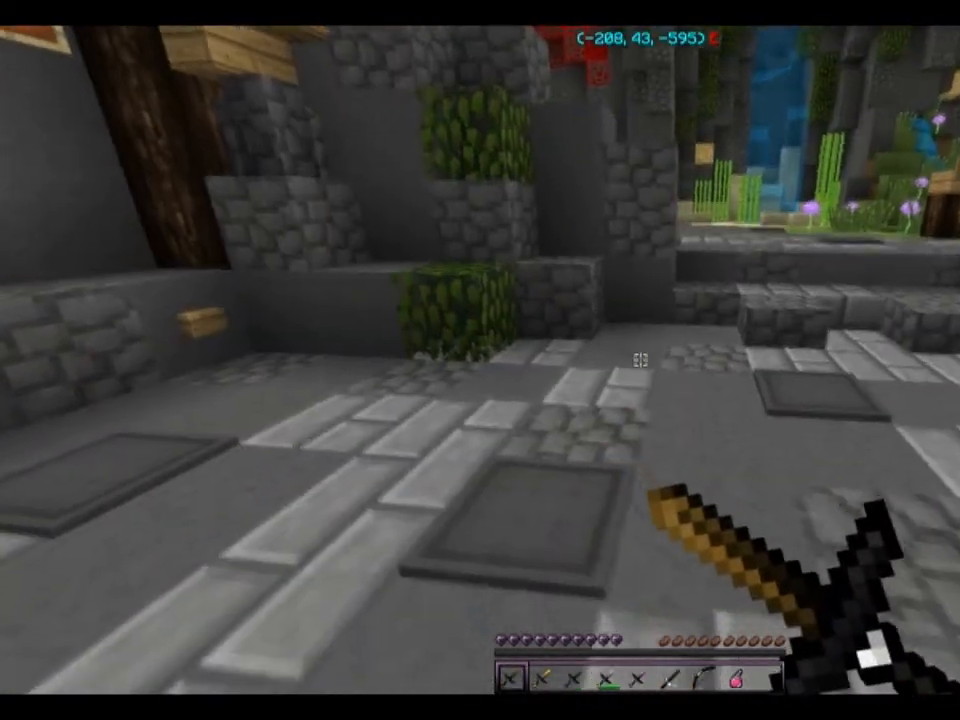
{"keys": ["d", "w"], "mouse": ["right"], "events": [[166, "mouse_left", "up"], [200, "mouse_left", "down"], [266, "mouse_left", "up"], [333, "mouse_left", "down"], [367, "s", "up"], [400, "mouse_left", "up"], [400, "w", "down"]]}
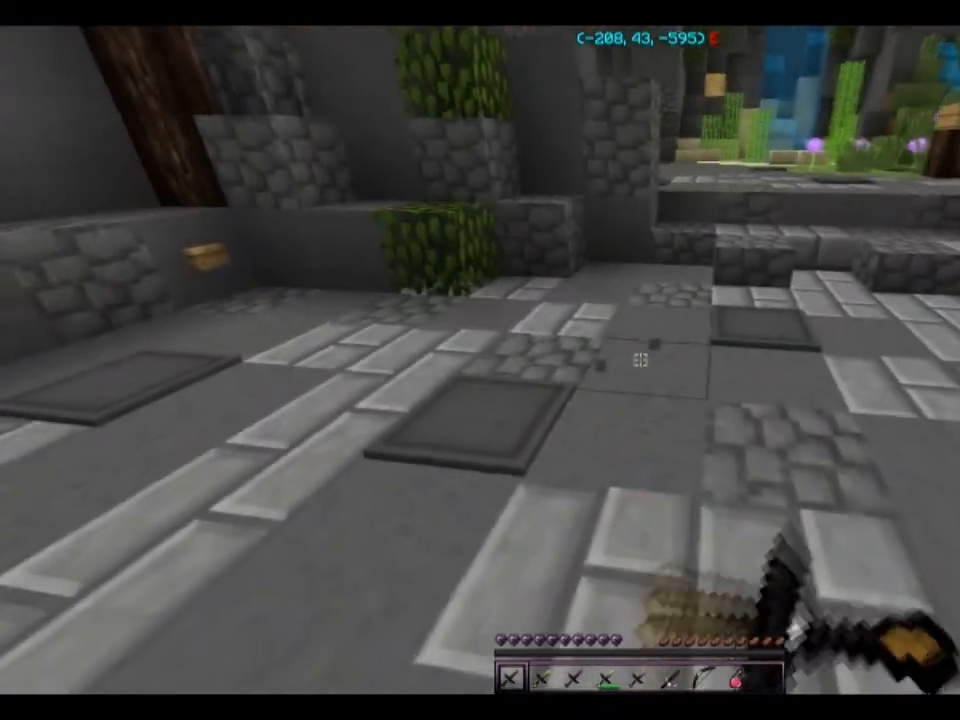
{"keys": ["d", "w"], "mouse": ["right"], "events": [[200, "d", "up"], [300, "mouse_left", "down"], [400, "d", "down"], [400, "mouse_left", "up"]]}
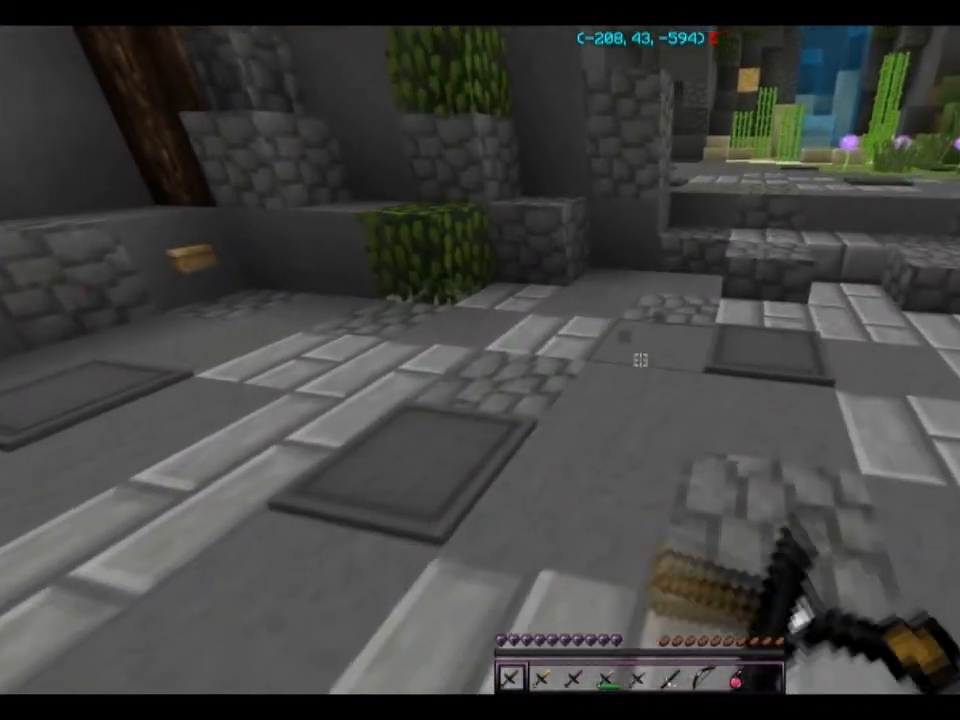
{"keys": ["a"], "mouse": ["left", "right"], "events": [[34, "mouse_left", "down"], [101, "a", "down"], [101, "mouse_left", "up"], [134, "d", "up"], [234, "mouse_left", "down"], [301, "mouse_left", "up"], [334, "w", "up"], [434, "mouse_left", "down"]]}
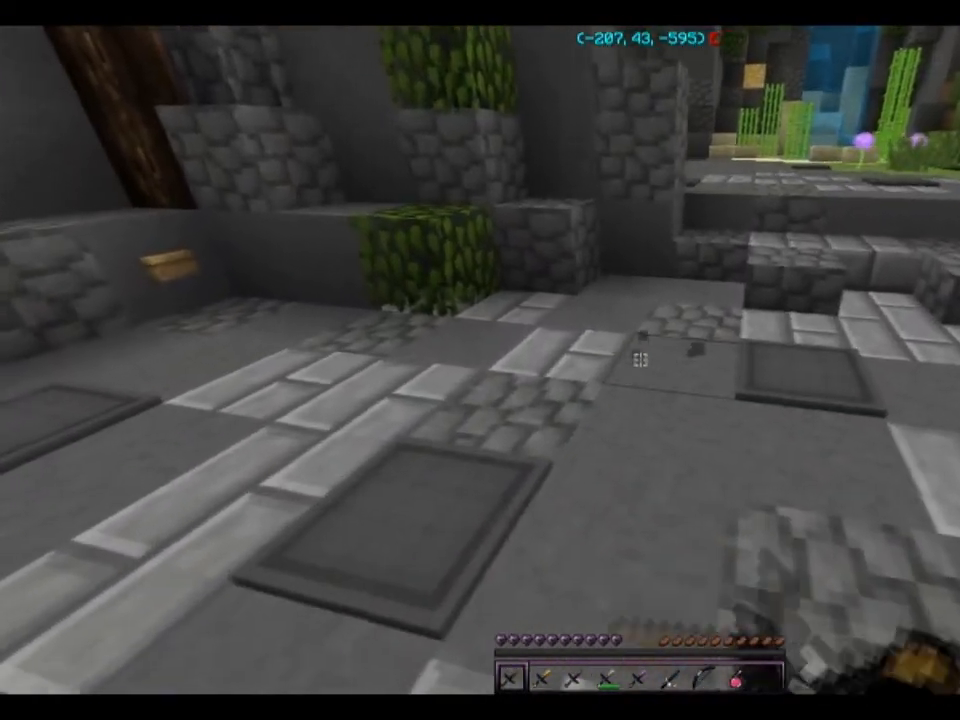
{"keys": ["a"], "mouse": ["right"], "events": [[33, "a", "up"], [33, "d", "down"], [33, "mouse_left", "up"], [200, "mouse_left", "down"], [300, "mouse_left", "up"], [334, "s", "down"], [467, "a", "down"], [467, "d", "up"], [467, "s", "up"]]}
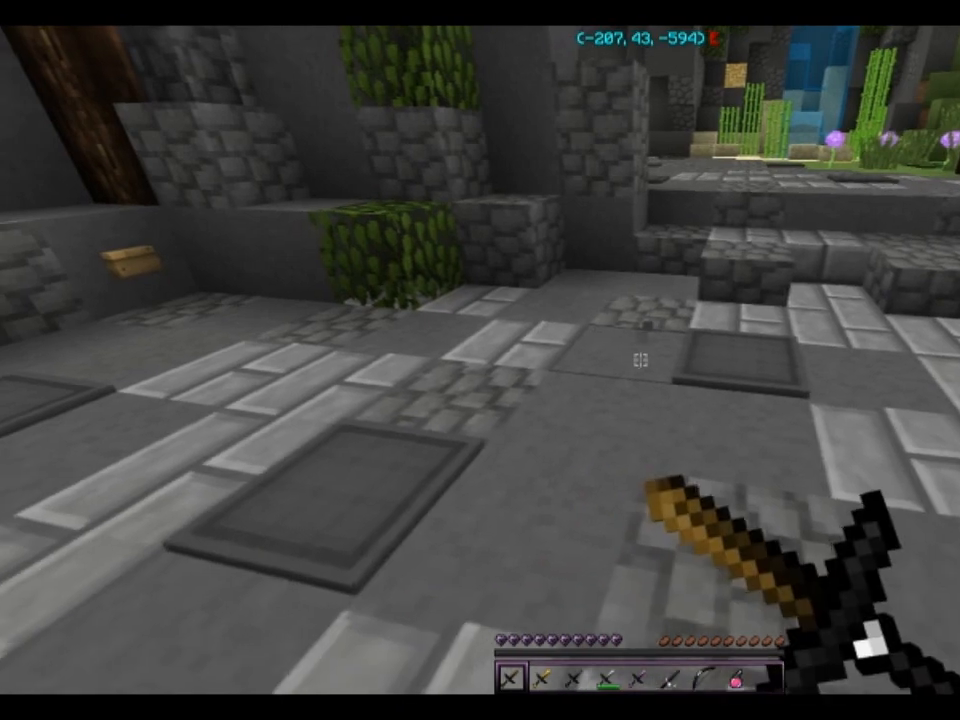
{"keys": ["s"], "mouse": ["right"], "events": [[100, "w", "down"], [200, "a", "up"], [400, "w", "up"], [500, "s", "down"]]}
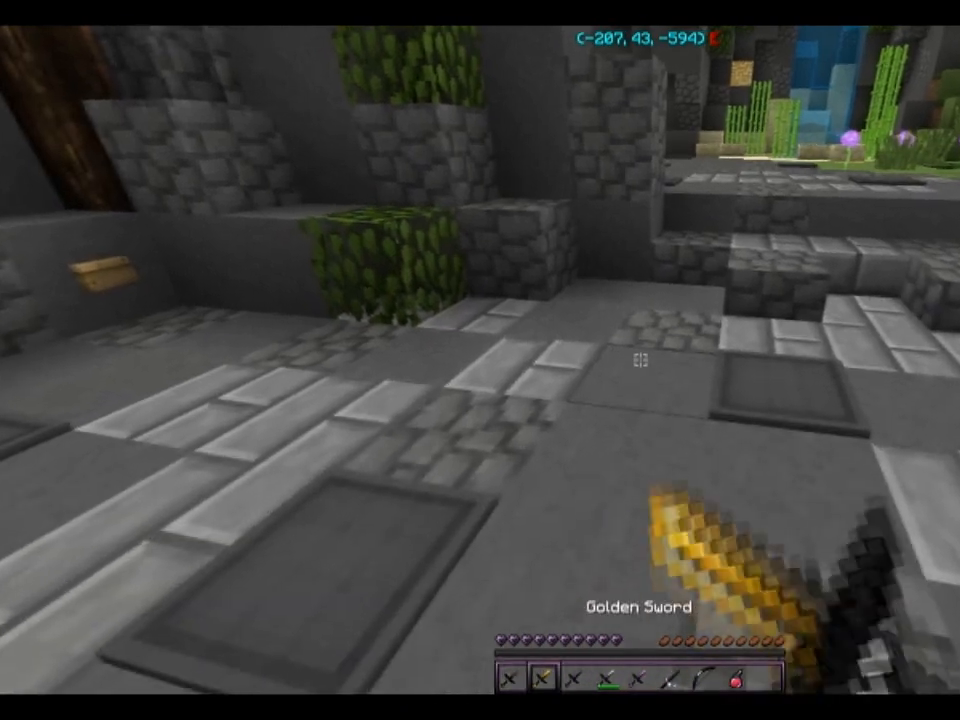
{"keys": ["a", "s"], "mouse": ["right"], "events": [[267, "mouse_left", "down"], [300, "mouse_left", "up"], [434, "a", "down"], [434, "mouse_left", "down"], [500, "mouse_left", "up"]]}
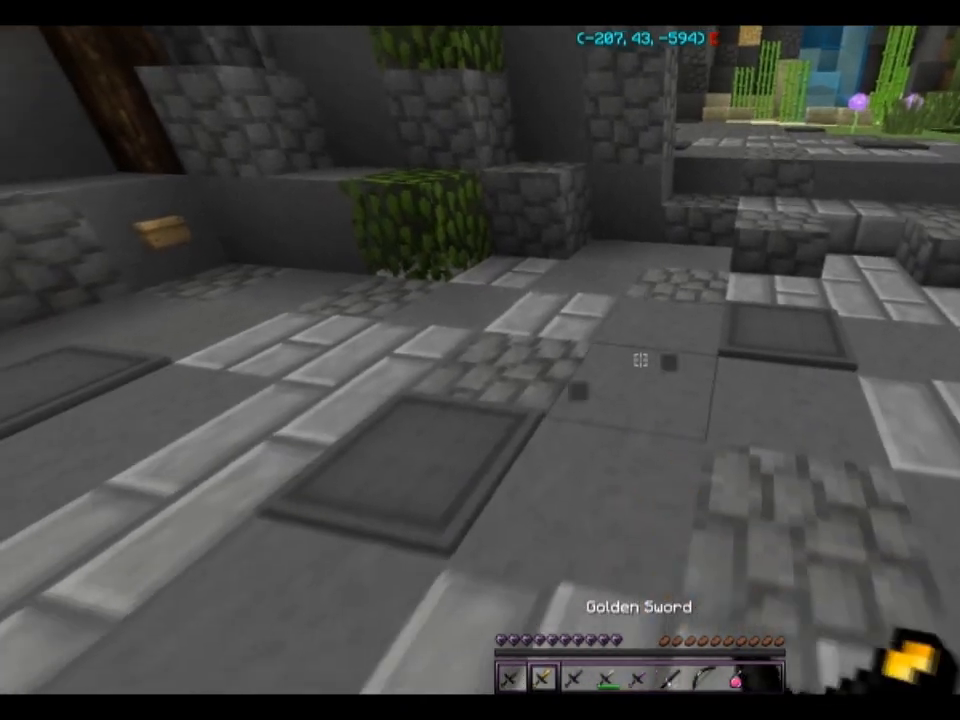
{"keys": ["w"], "mouse": ["right"], "events": [[67, "s", "up"], [134, "w", "down"], [167, "mouse_left", "down"], [234, "a", "up"], [234, "d", "down"], [267, "mouse_left", "up"], [401, "mouse_left", "down"], [468, "mouse_left", "up"], [501, "d", "up"]]}
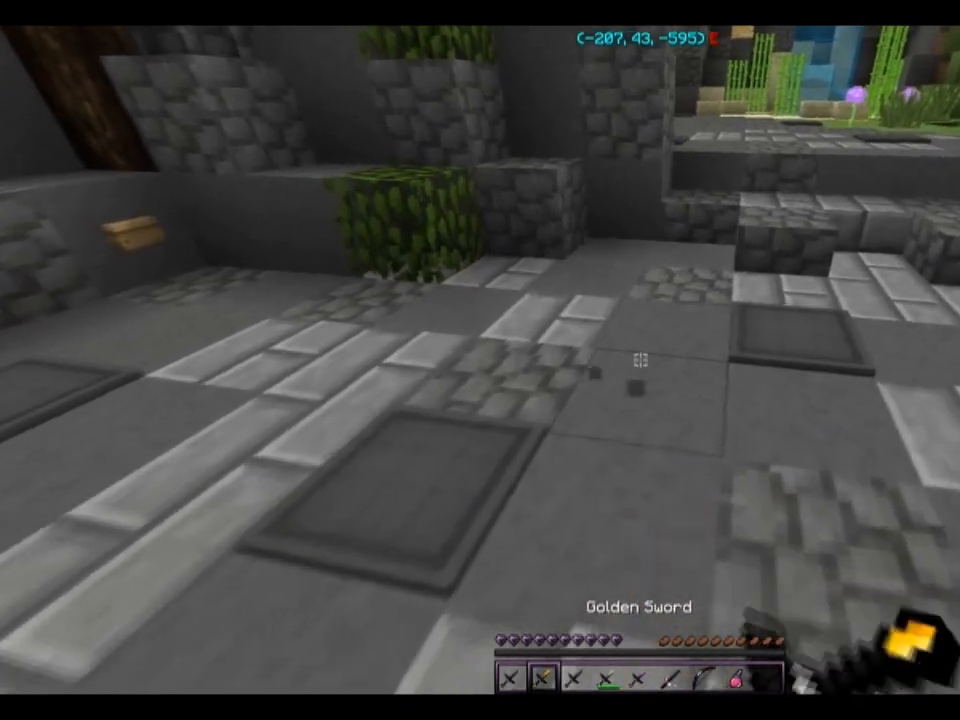
{"keys": ["s"], "mouse": ["right"], "events": [[33, "a", "down"], [67, "mouse_left", "down"], [167, "mouse_left", "up"], [234, "w", "up"], [267, "a", "up"], [267, "d", "down"], [267, "mouse_left", "down"], [334, "mouse_left", "up"], [400, "s", "down"], [434, "d", "up"]]}
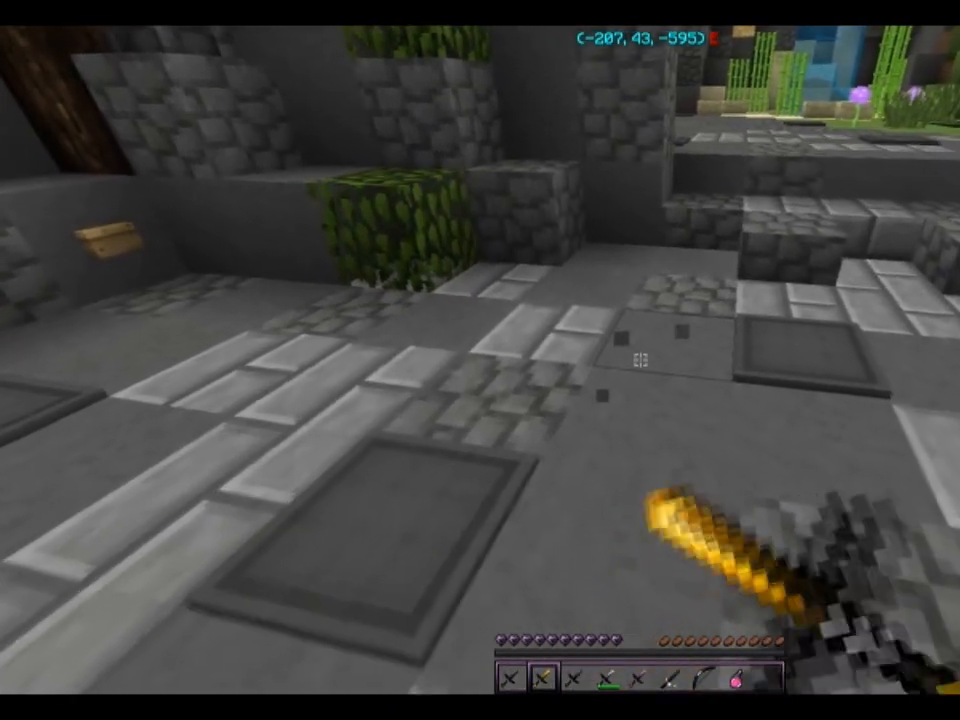
{"keys": ["s"], "mouse": ["right"], "events": []}
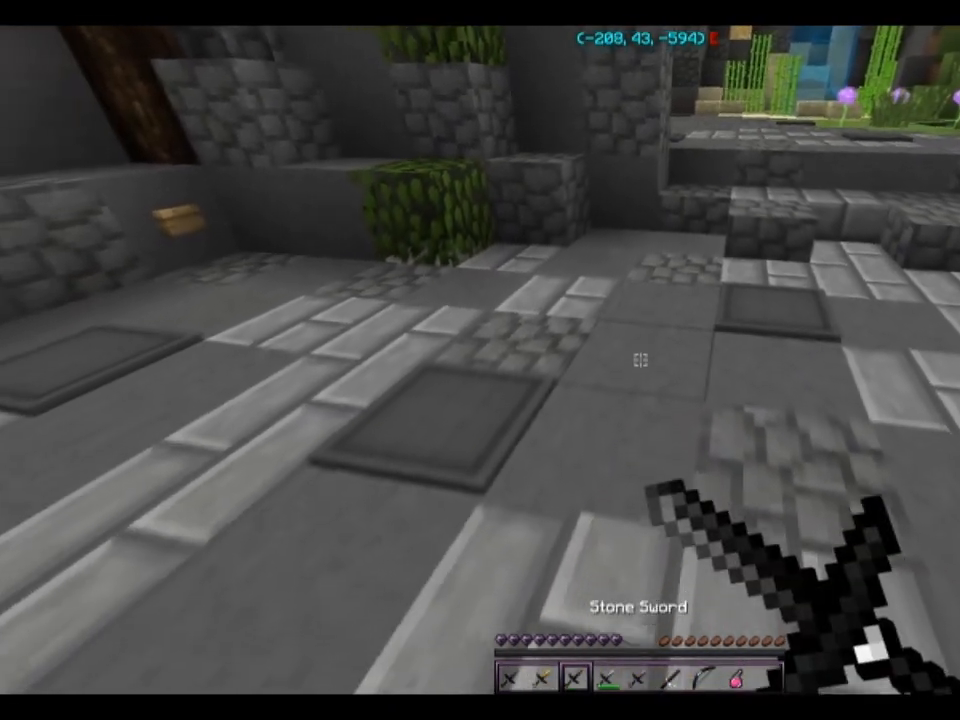
{"keys": ["w"], "mouse": ["left", "right"], "events": [[67, "mouse_left", "down"], [133, "mouse_left", "up"], [167, "d", "down"], [200, "s", "up"], [300, "mouse_left", "down"], [367, "w", "down"], [400, "mouse_left", "up"], [434, "d", "up"], [500, "mouse_left", "down"]]}
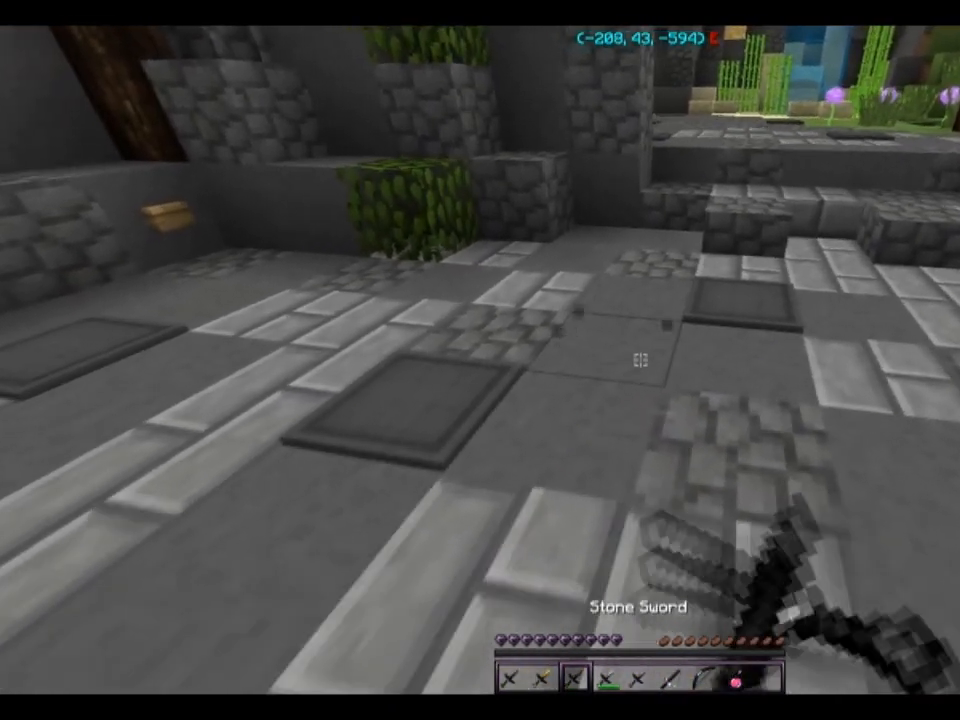
{"keys": ["a", "w"], "mouse": ["left", "right"], "events": [[67, "mouse_left", "up"], [167, "a", "down"], [167, "mouse_left", "down"], [267, "mouse_left", "up"], [368, "mouse_left", "down"], [401, "mouse_left", "up"], [501, "mouse_left", "down"]]}
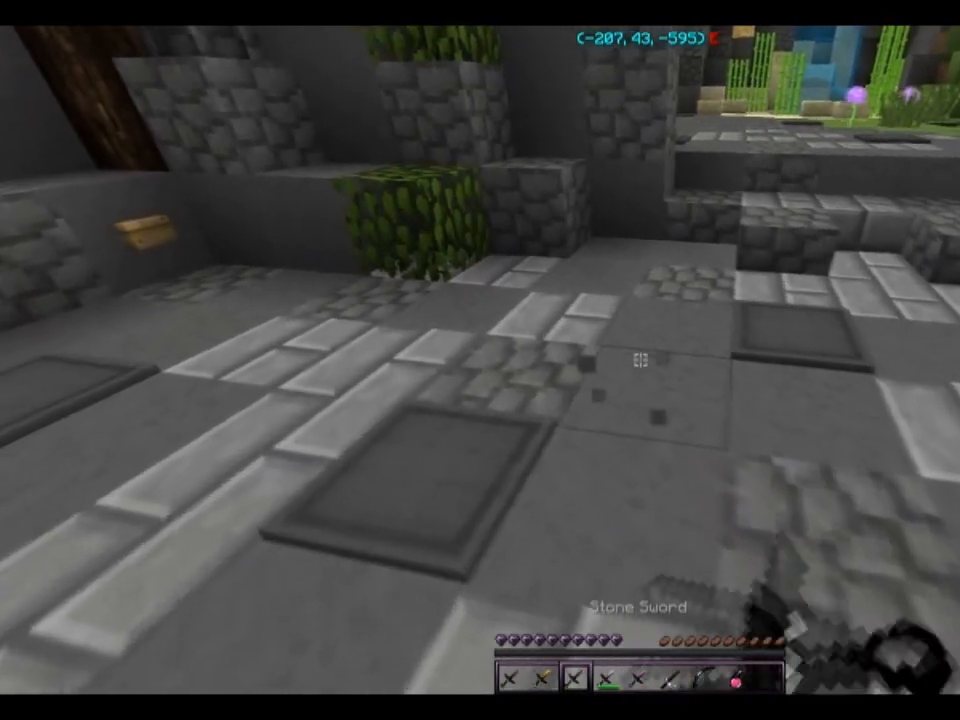
{"keys": ["s"], "mouse": ["right"], "events": [[33, "a", "up"], [67, "mouse_left", "up"], [167, "mouse_left", "down"], [200, "mouse_left", "up"], [300, "w", "up"], [334, "mouse_left", "down"], [367, "s", "down"], [434, "mouse_left", "up"]]}
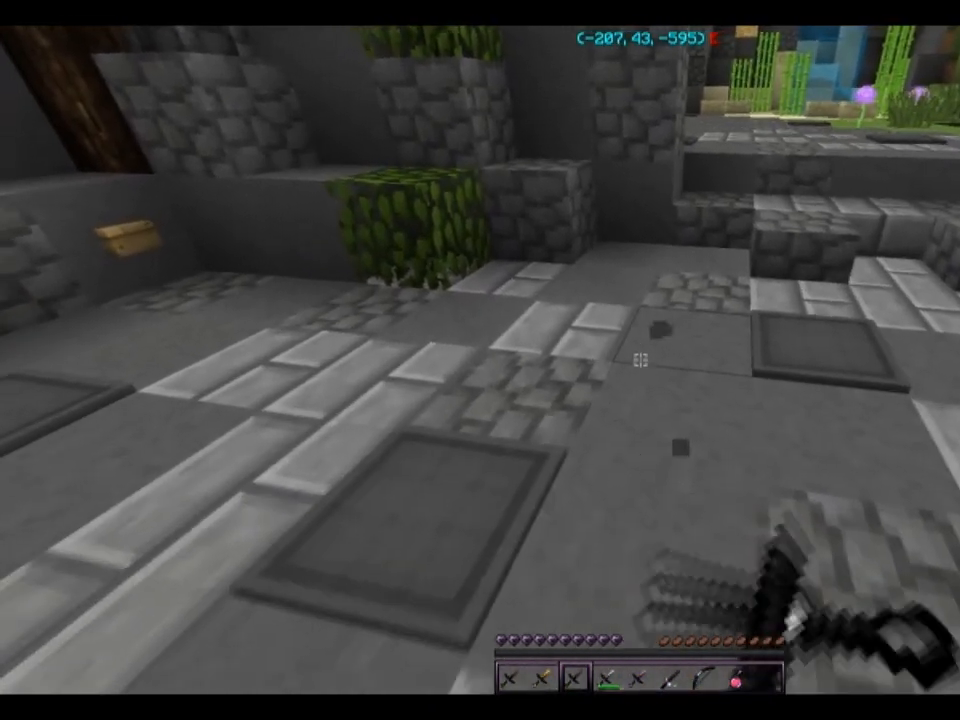
{"keys": ["s"], "mouse": ["right"], "events": []}
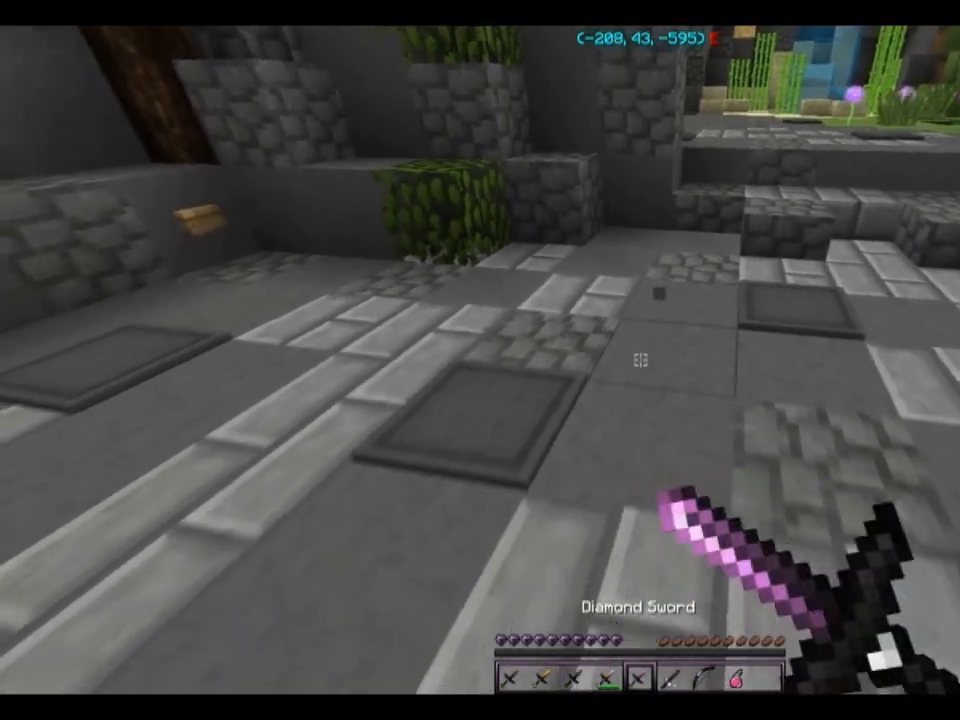
{"keys": ["w"], "mouse": ["left", "right"], "events": [[100, "mouse_left", "down"], [167, "mouse_left", "up"], [234, "d", "down"], [300, "s", "up"], [400, "w", "down"], [500, "d", "up"], [500, "mouse_left", "down"]]}
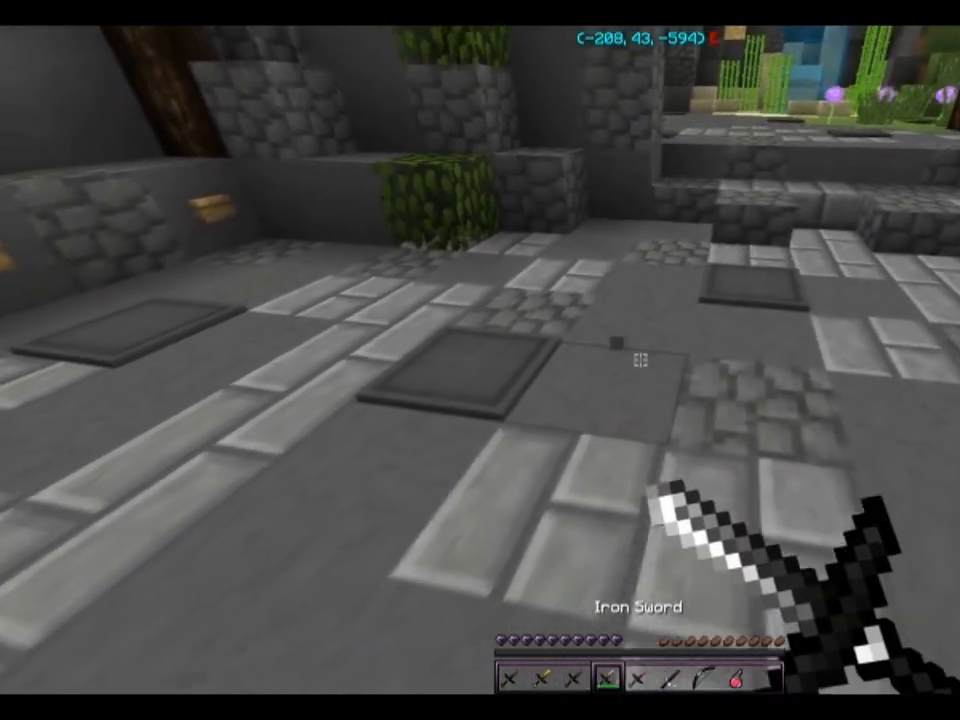
{"keys": ["w"], "mouse": ["right"], "events": [[34, "mouse_left", "up"], [67, "a", "down"], [167, "mouse_left", "down"], [201, "a", "up"], [201, "d", "down"], [234, "mouse_left", "up"], [368, "mouse_left", "down"], [434, "mouse_left", "up"], [501, "d", "up"]]}
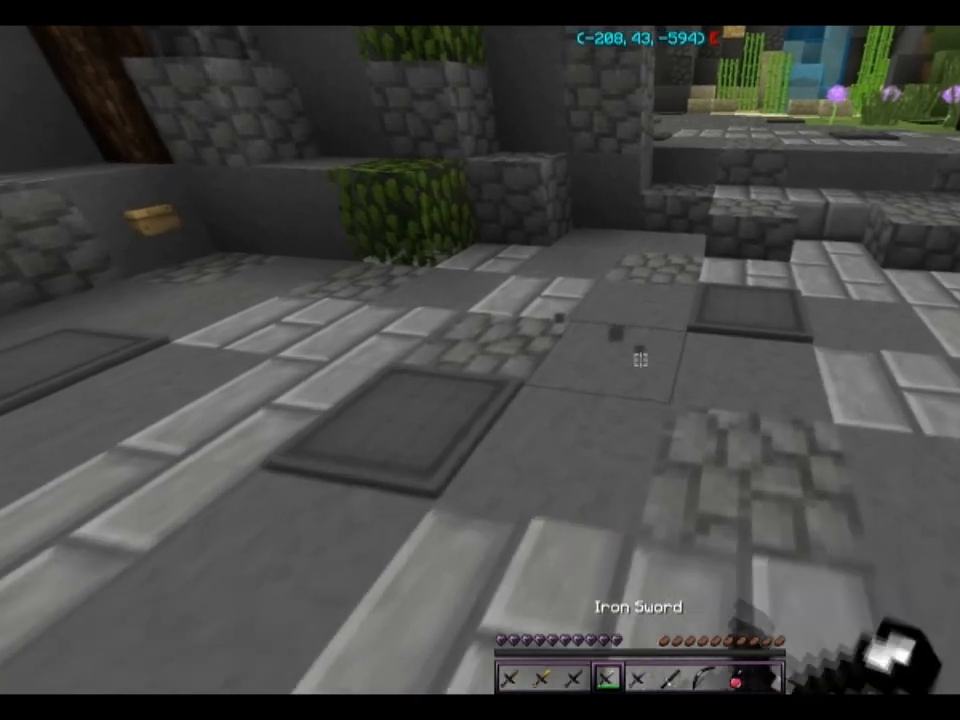
{"keys": ["d"], "mouse": ["right"], "events": [[33, "a", "down"], [67, "mouse_left", "down"], [133, "mouse_left", "up"], [267, "mouse_left", "down"], [300, "a", "up"], [300, "mouse_left", "up"], [367, "d", "down"], [434, "w", "up"]]}
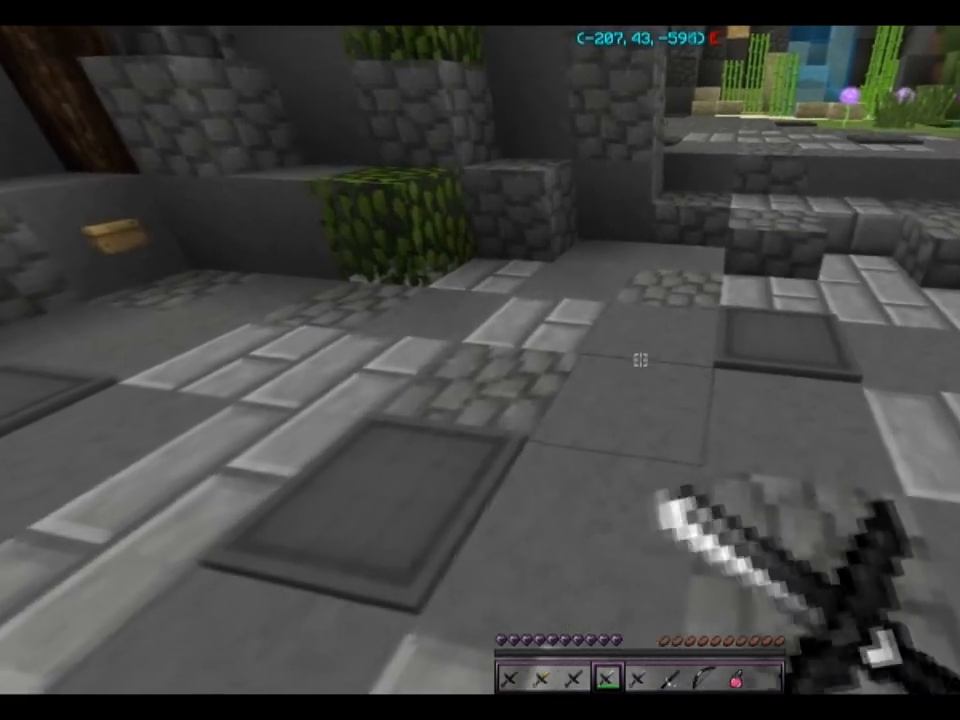
{"keys": ["d"], "mouse": ["right"], "events": [[66, "s", "down"], [133, "a", "down"], [133, "d", "up"], [233, "s", "up"], [467, "a", "up"], [500, "d", "down"]]}
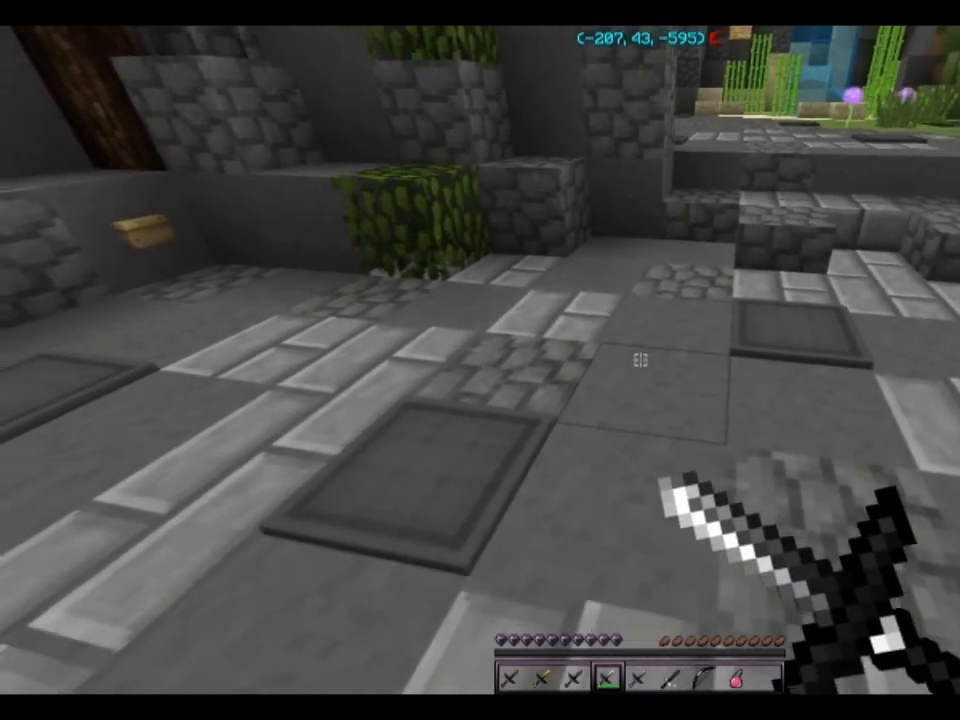
{"keys": ["a", "s"], "mouse": ["right"], "events": [[33, "w", "down"], [334, "a", "down"], [334, "d", "up"], [334, "mouse_left", "down"], [334, "w", "up"], [367, "mouse_left", "up"], [434, "mouse_left", "down"], [467, "s", "down"], [501, "mouse_left", "up"]]}
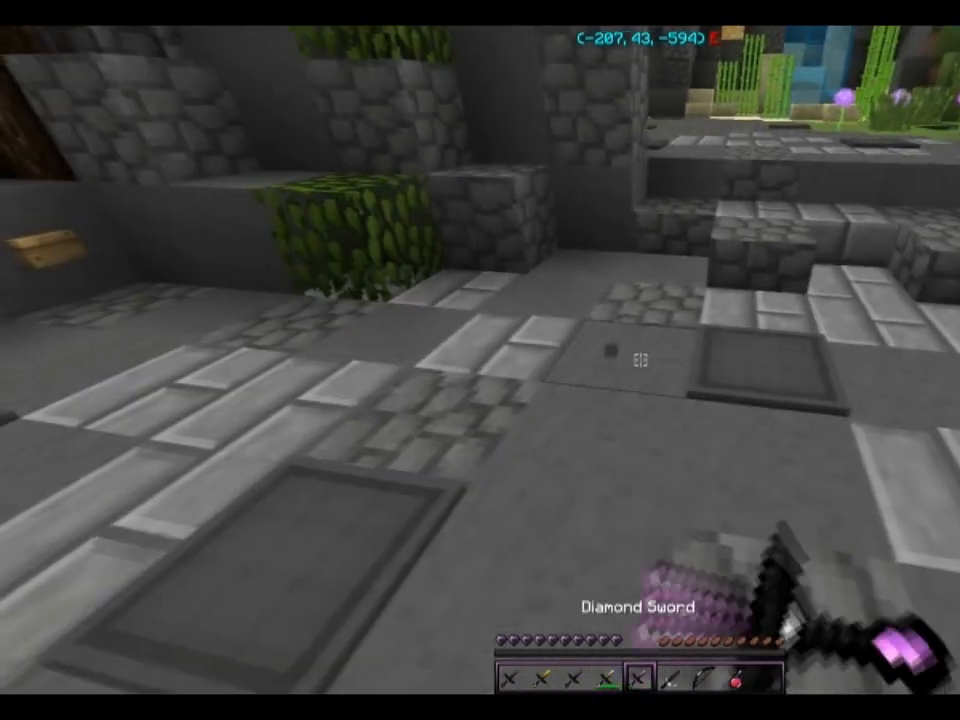
{"keys": ["a"], "mouse": ["left", "right"], "events": [[33, "d", "down"], [100, "a", "up"], [133, "s", "up"], [266, "w", "down"], [333, "a", "down"], [333, "d", "up"], [400, "w", "up"], [433, "mouse_left", "down"]]}
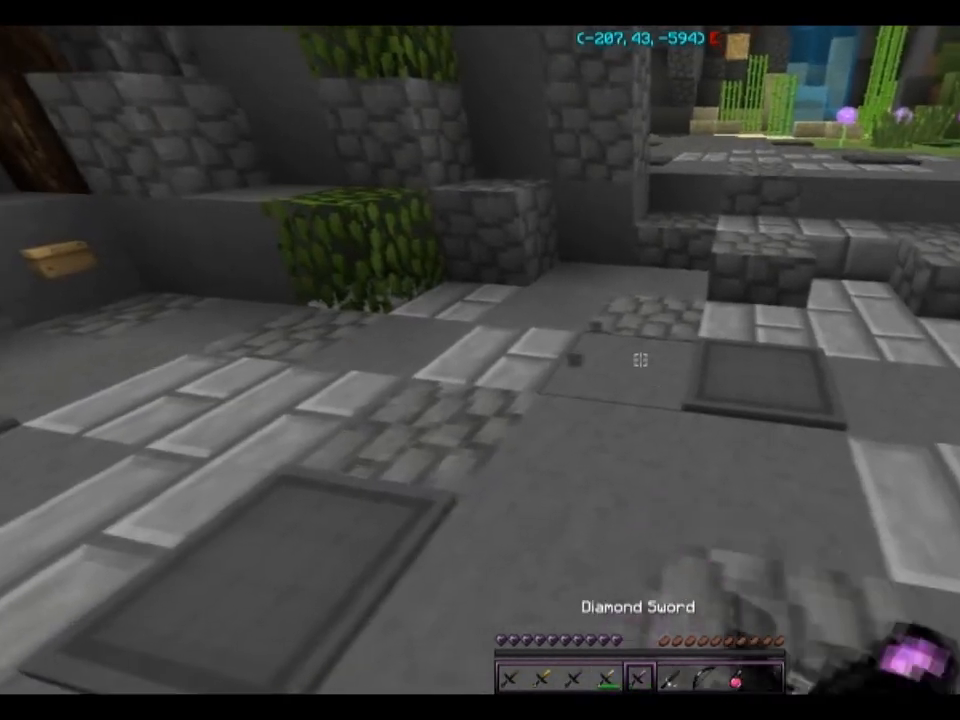
{"keys": ["a"], "mouse": ["right"], "events": [[33, "mouse_left", "up"], [67, "s", "down"], [133, "d", "down"], [167, "a", "up"], [200, "s", "up"], [334, "w", "down"], [367, "a", "down"], [367, "d", "up"], [467, "w", "up"]]}
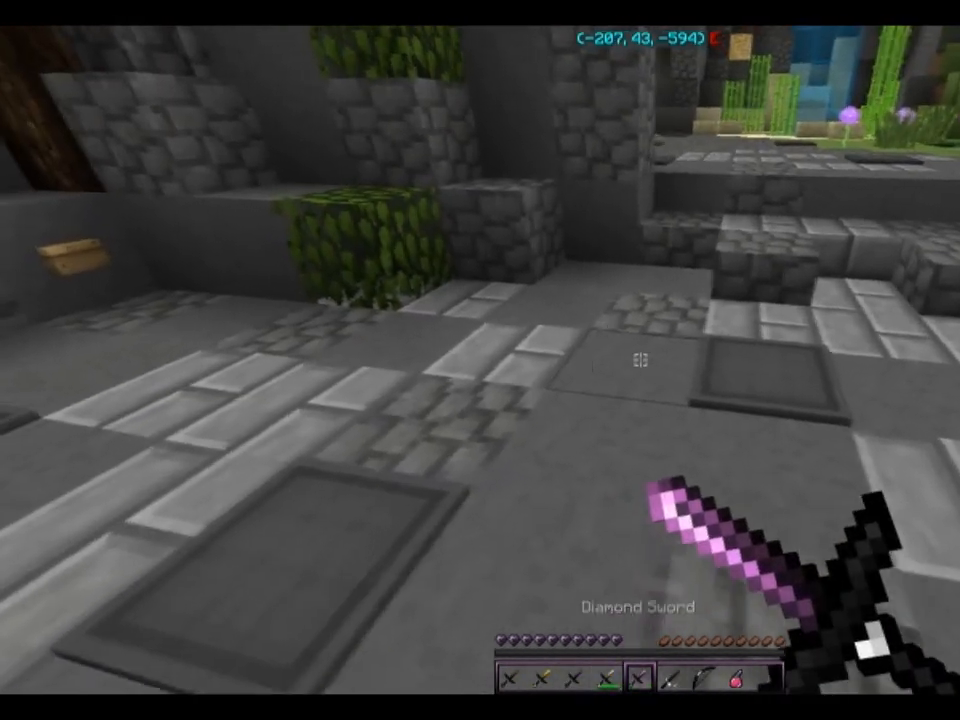
{"keys": ["a"], "mouse": ["right"], "events": [[100, "s", "down"], [166, "a", "up"], [200, "d", "down"], [233, "s", "up"], [333, "a", "down"], [333, "w", "down"], [367, "d", "up"], [467, "mouse_left", "down"], [500, "mouse_left", "up"], [500, "w", "up"]]}
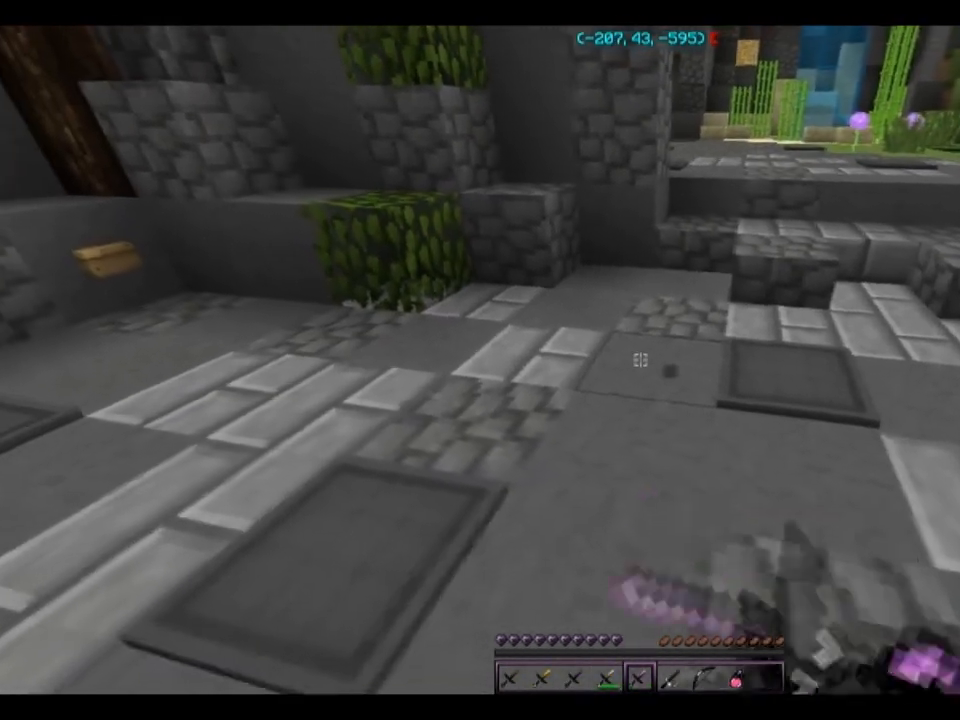
{"keys": ["a"], "mouse": ["left", "right"], "events": [[67, "mouse_left", "down"], [100, "mouse_left", "up"], [100, "s", "down"], [167, "a", "up"], [167, "d", "down"], [167, "mouse_left", "down"], [200, "mouse_left", "up"], [200, "s", "up"], [267, "mouse_left", "down"], [300, "w", "down"], [334, "mouse_left", "up"], [367, "d", "up"], [367, "mouse_left", "down"], [467, "a", "down"], [467, "mouse_left", "up"], [467, "w", "up"], [500, "mouse_left", "down"]]}